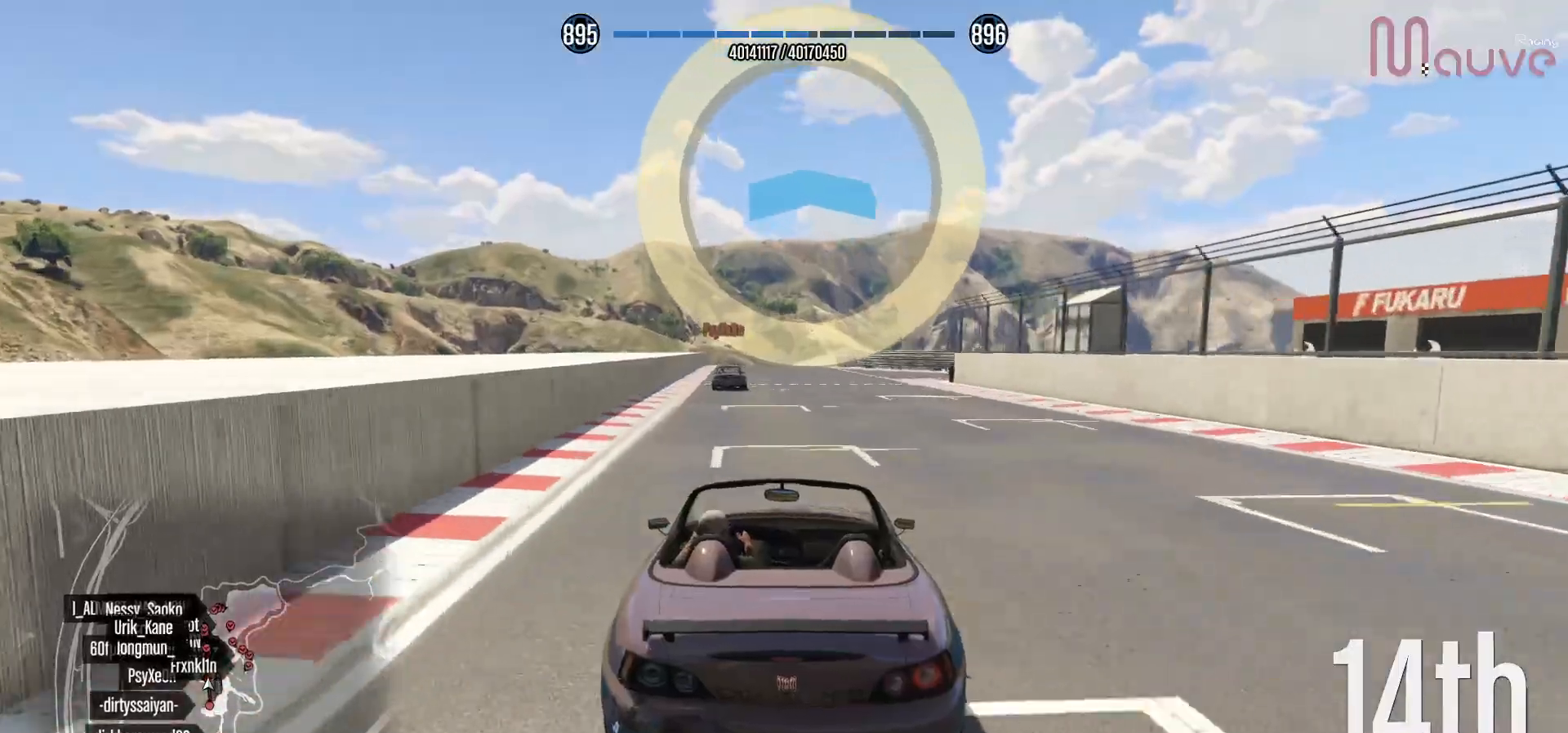
Gameplay with a controller (Xbox layout); each line is a JSON object with the inputs held at the frame after it (dt_ms = milliseconds from this image to that frame). "events" lists button and stick changes between this image and that frame as [ms after this image, input, new state], when the widget could be followed in between. Not read: DPAD_DOWN.
{"dt_ms": 500, "buttons": ["Y", "R2"], "left_stick": "center", "right_stick": "center", "events": [[367, "Y", "down"]]}
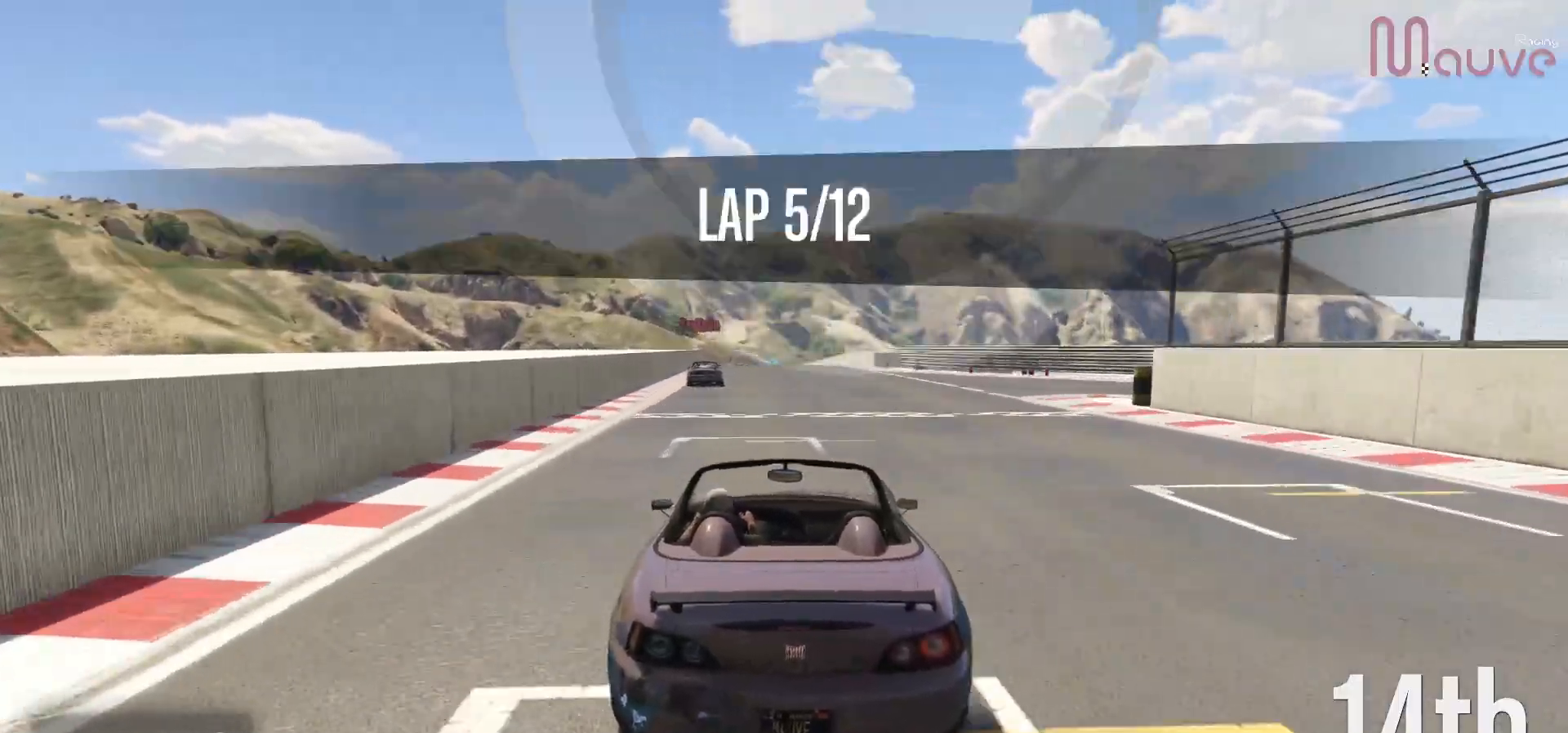
{"dt_ms": 500, "buttons": ["Y", "R2"], "left_stick": "right", "right_stick": "center", "events": [[50, "left_stick", "right"], [317, "left_stick", "center"], [400, "left_stick", "right"]]}
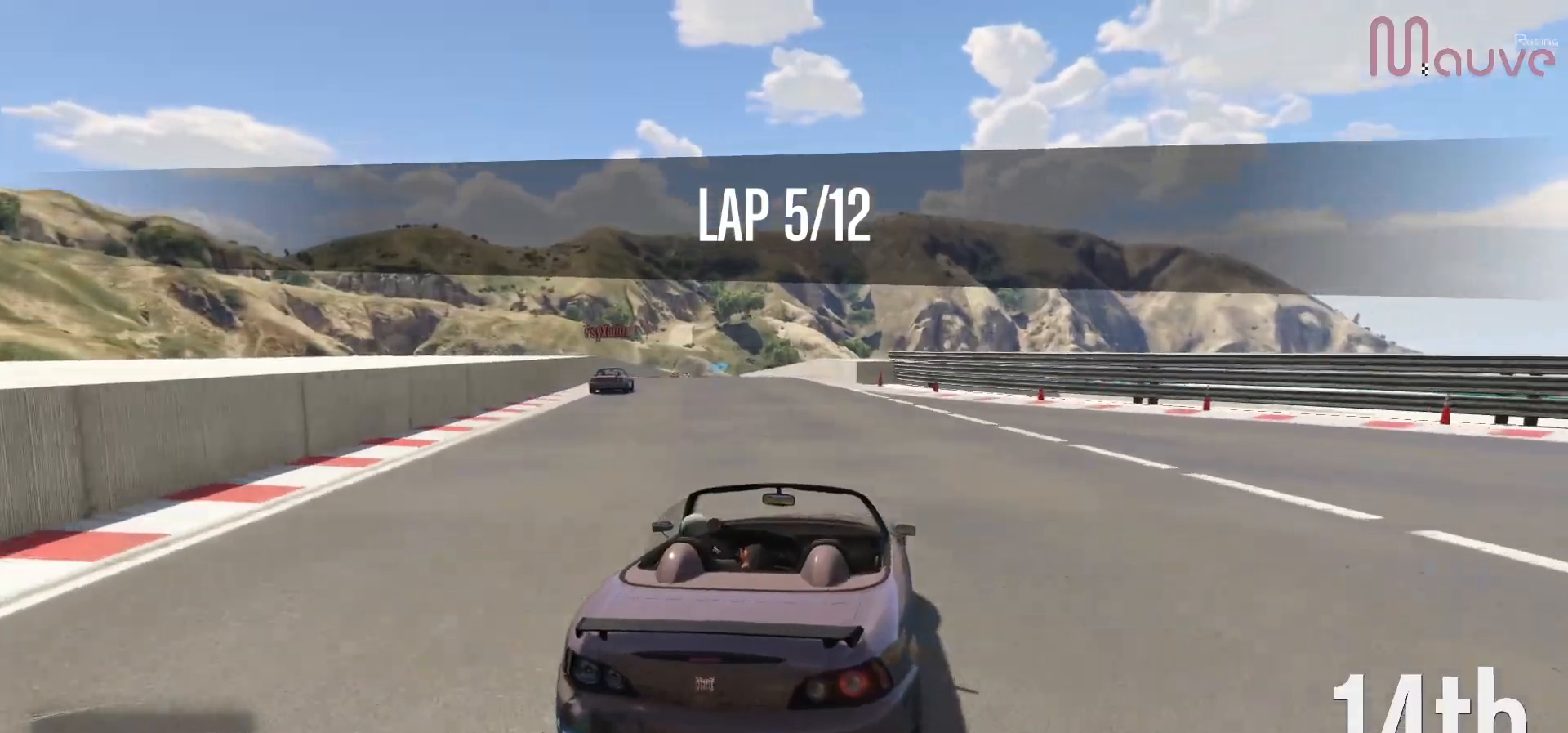
{"dt_ms": 500, "buttons": ["Y", "R2"], "left_stick": "center", "right_stick": "center", "events": [[17, "left_stick", "center"], [283, "left_stick", "left"], [467, "left_stick", "center"]]}
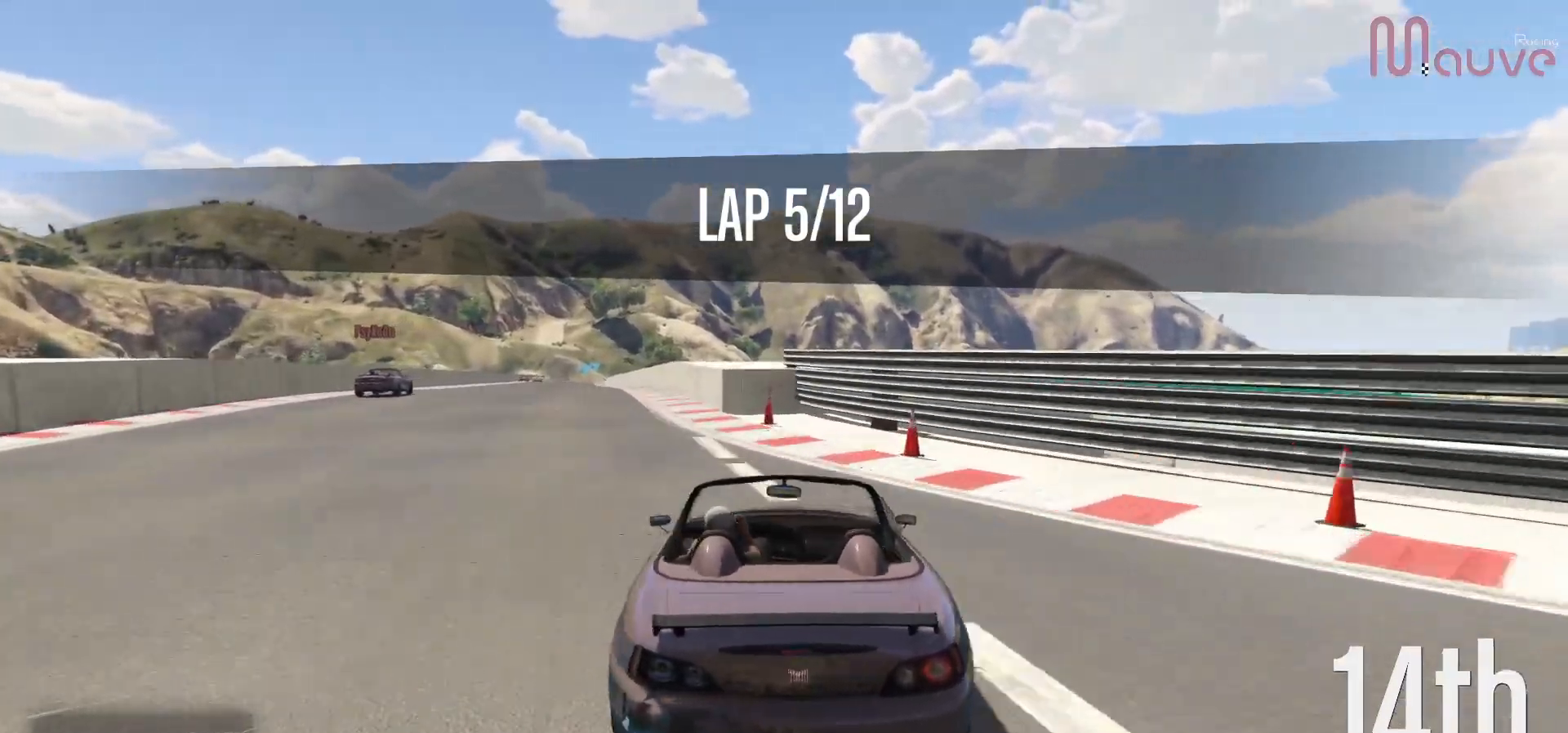
{"dt_ms": 500, "buttons": ["Y", "R2"], "left_stick": "center", "right_stick": "center", "events": [[183, "left_stick", "right"], [367, "left_stick", "center"]]}
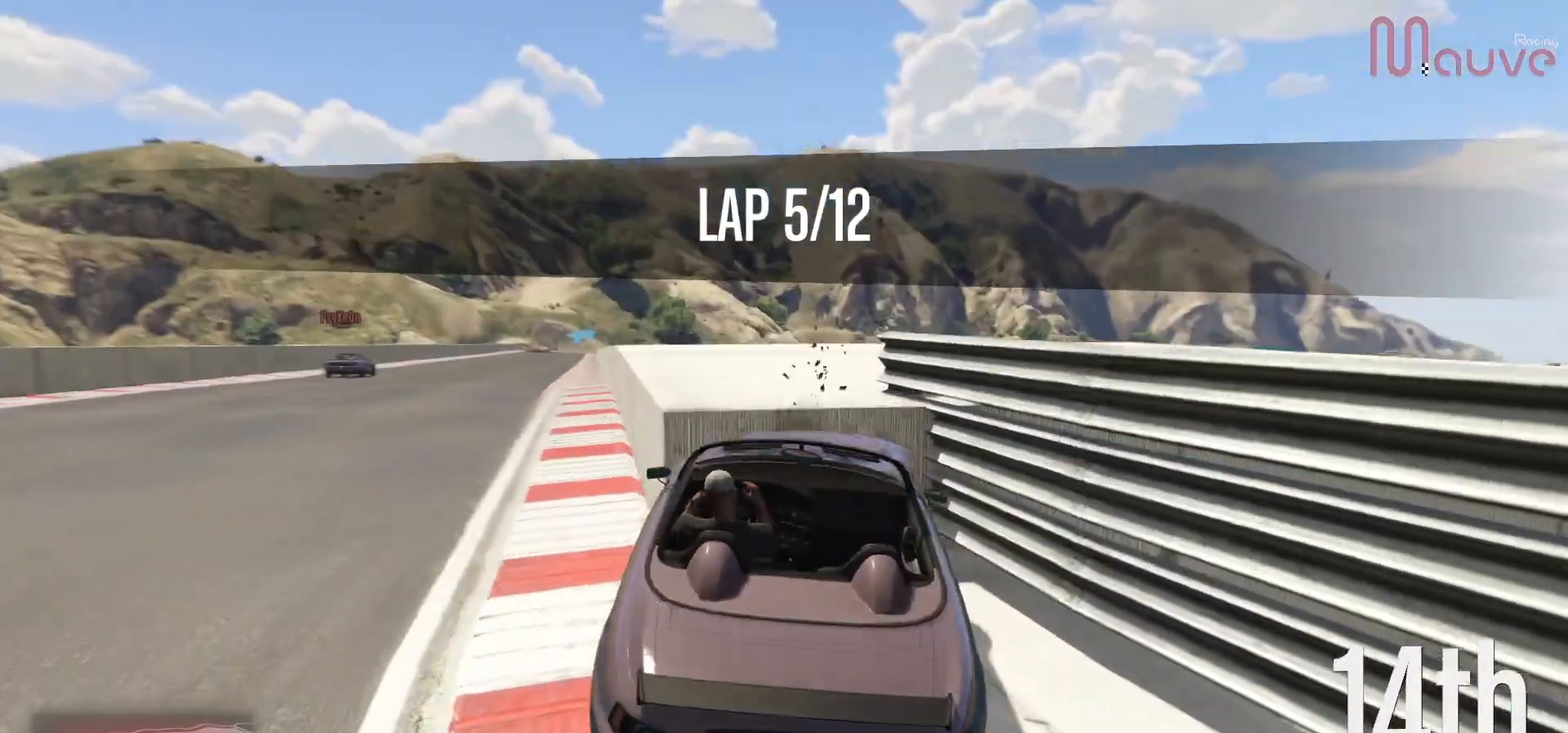
{"dt_ms": 1000, "buttons": ["R2"], "left_stick": "center", "right_stick": "center"}